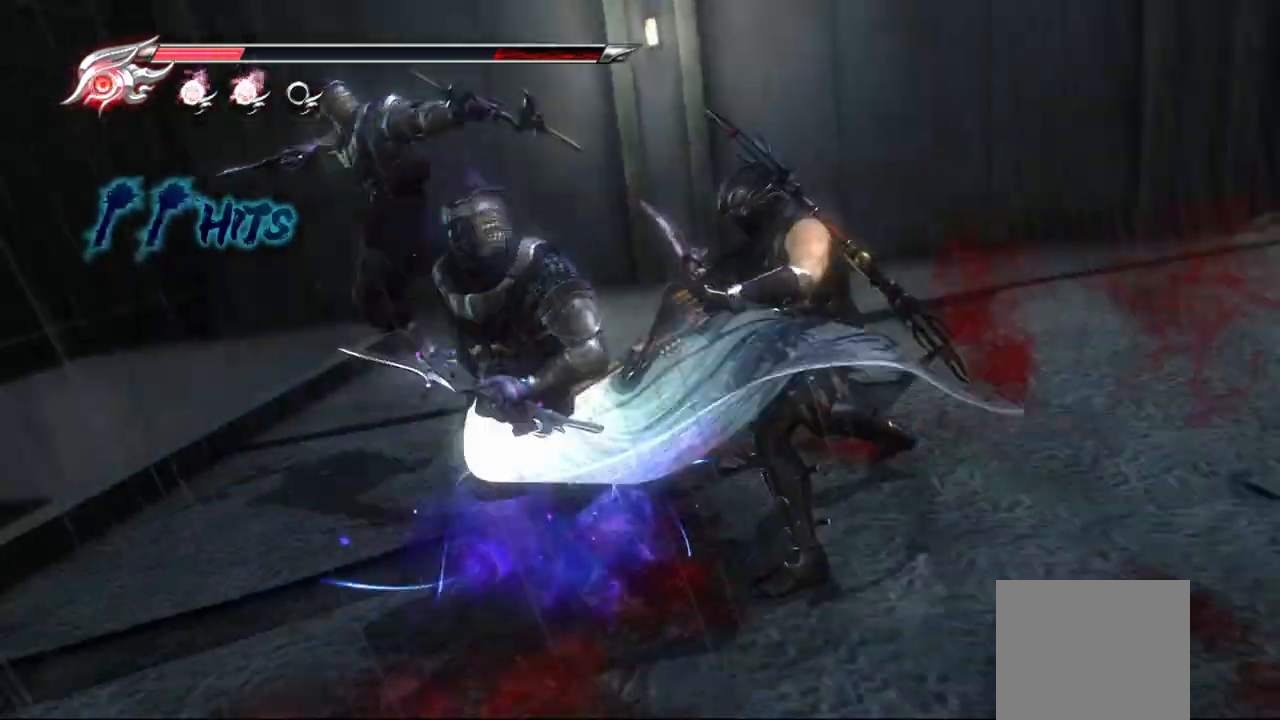
Gameplay with a controller (PlayStation layout); each line is a JSON object with the inputs held at the frame after it (dt_ms = milliseconds from this image to that frame). "events" lists button and stick changes between this image and that frame as [ms after this image, input, new state], when the widget could be followed in between. Not read: L1 L3 other_buttons.
{"dt_ms": 500, "buttons": ["TRIANGLE"], "left_stick": "left", "right_stick": "center", "events": [[33, "TRIANGLE", "down"], [117, "TRIANGLE", "up"], [167, "TRIANGLE", "down"], [333, "left_stick", "left"], [400, "TRIANGLE", "up"], [483, "TRIANGLE", "down"]]}
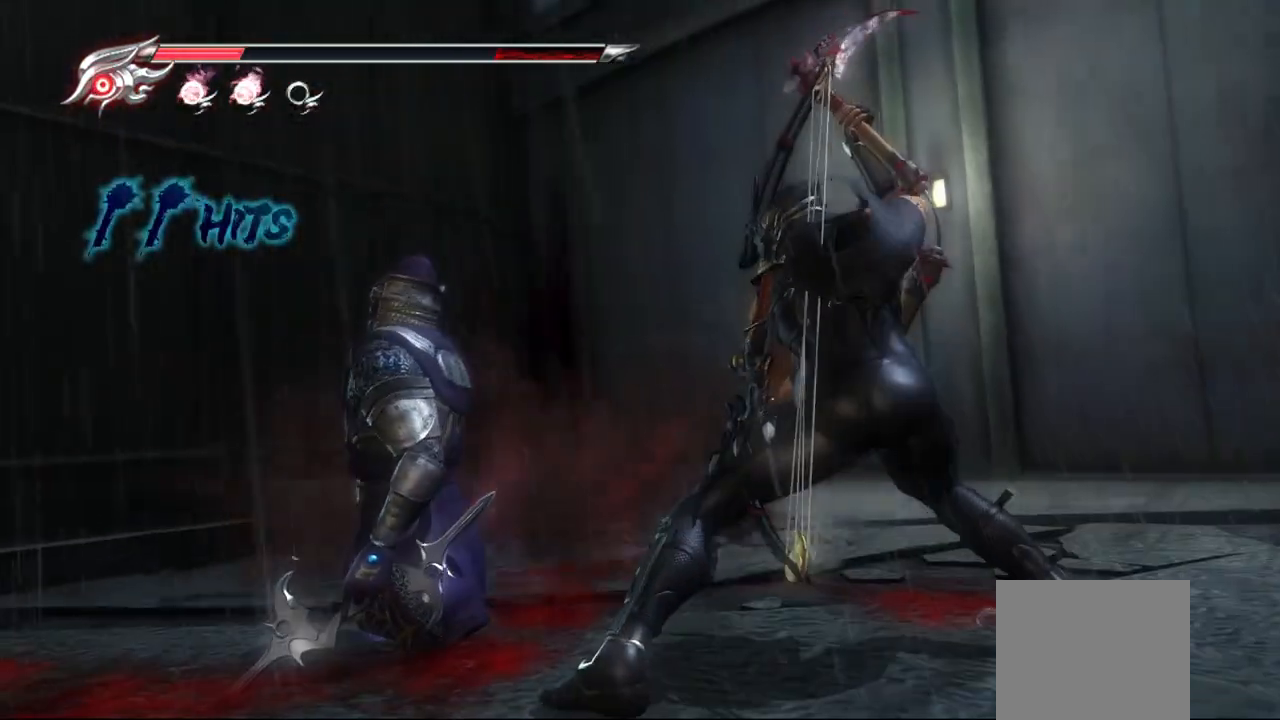
{"dt_ms": 500, "buttons": ["TRIANGLE"], "left_stick": "up-left", "right_stick": "center", "events": [[67, "TRIANGLE", "up"], [133, "left_stick", "up-right"], [150, "TRIANGLE", "down"], [217, "TRIANGLE", "up"], [300, "TRIANGLE", "down"], [367, "TRIANGLE", "up"], [500, "TRIANGLE", "down"], [500, "left_stick", "up-left"]]}
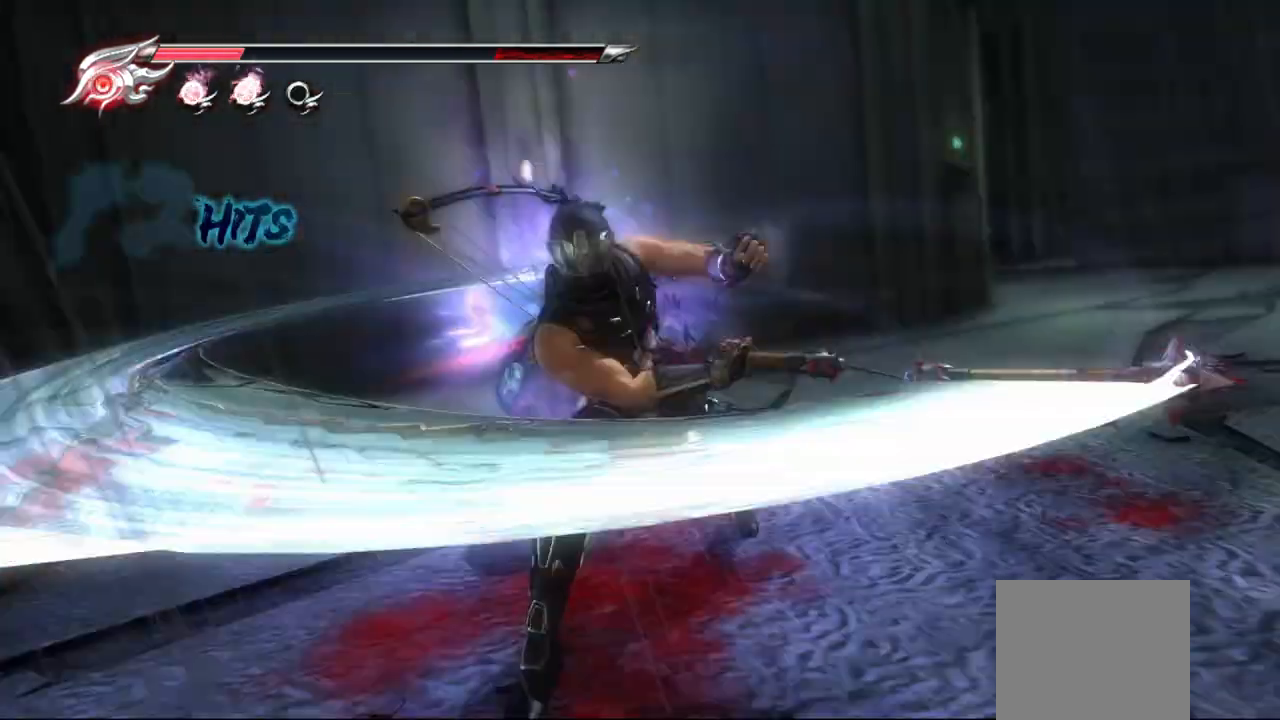
{"dt_ms": 500, "buttons": [], "left_stick": "up-right", "right_stick": "center", "events": [[33, "TRIANGLE", "up"], [67, "TRIANGLE", "down"], [183, "TRIANGLE", "up"], [250, "TRIANGLE", "down"], [300, "left_stick", "up-right"], [317, "TRIANGLE", "up"], [400, "TRIANGLE", "down"], [450, "R1", "down"], [467, "R1", "up"], [467, "TRIANGLE", "up"]]}
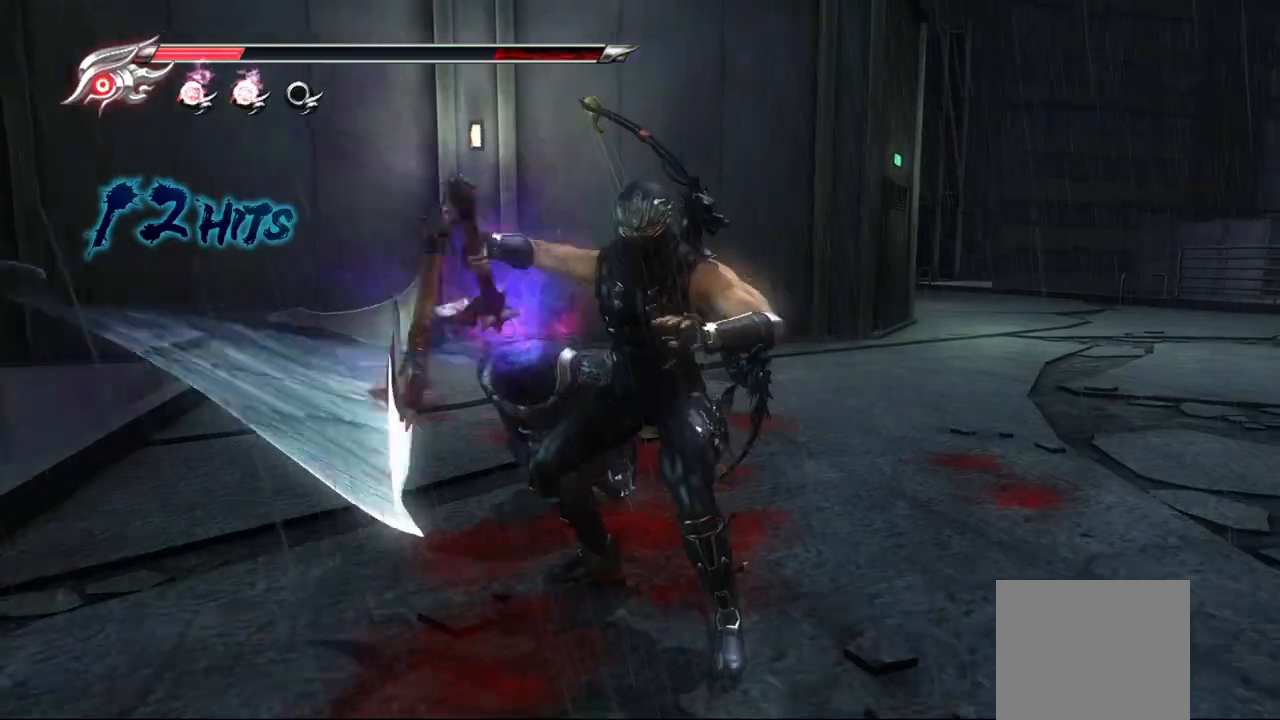
{"dt_ms": 500, "buttons": [], "left_stick": "up-right", "right_stick": "center", "events": [[383, "L2", "down"], [467, "L2", "up"]]}
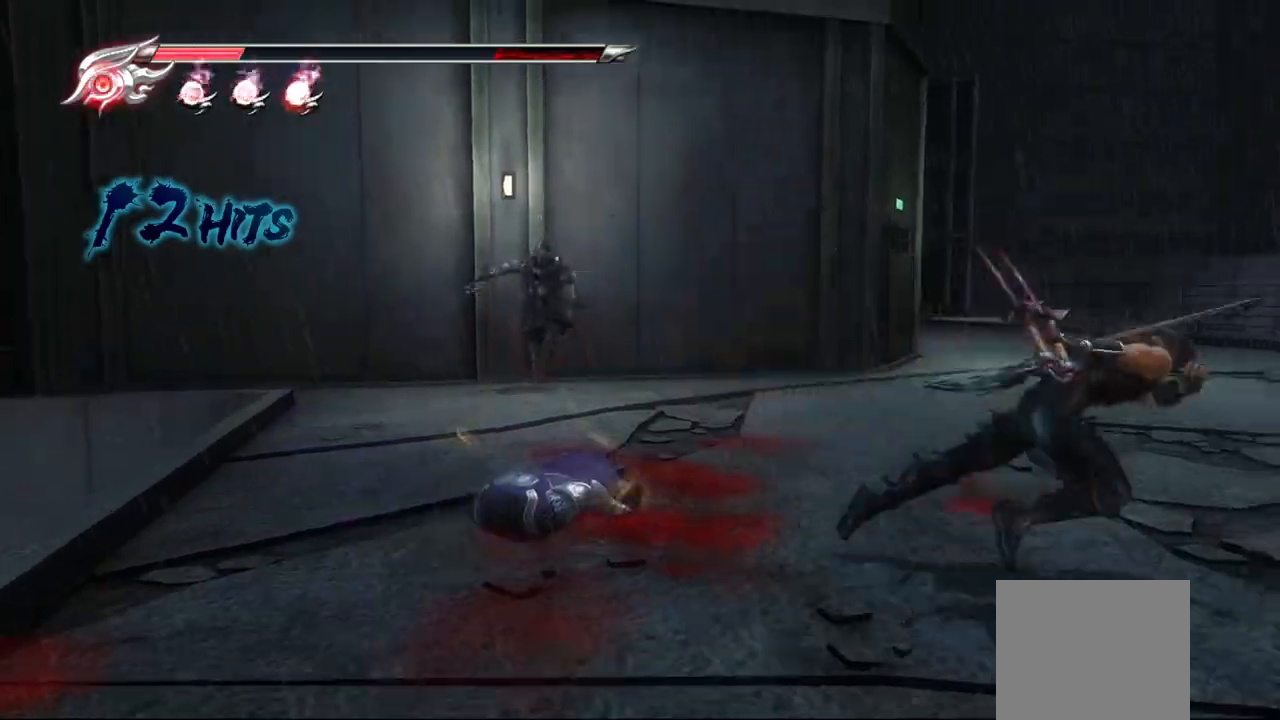
{"dt_ms": 500, "buttons": [], "left_stick": "up-right", "right_stick": "center", "events": [[100, "CROSS", "down"], [267, "CROSS", "up"]]}
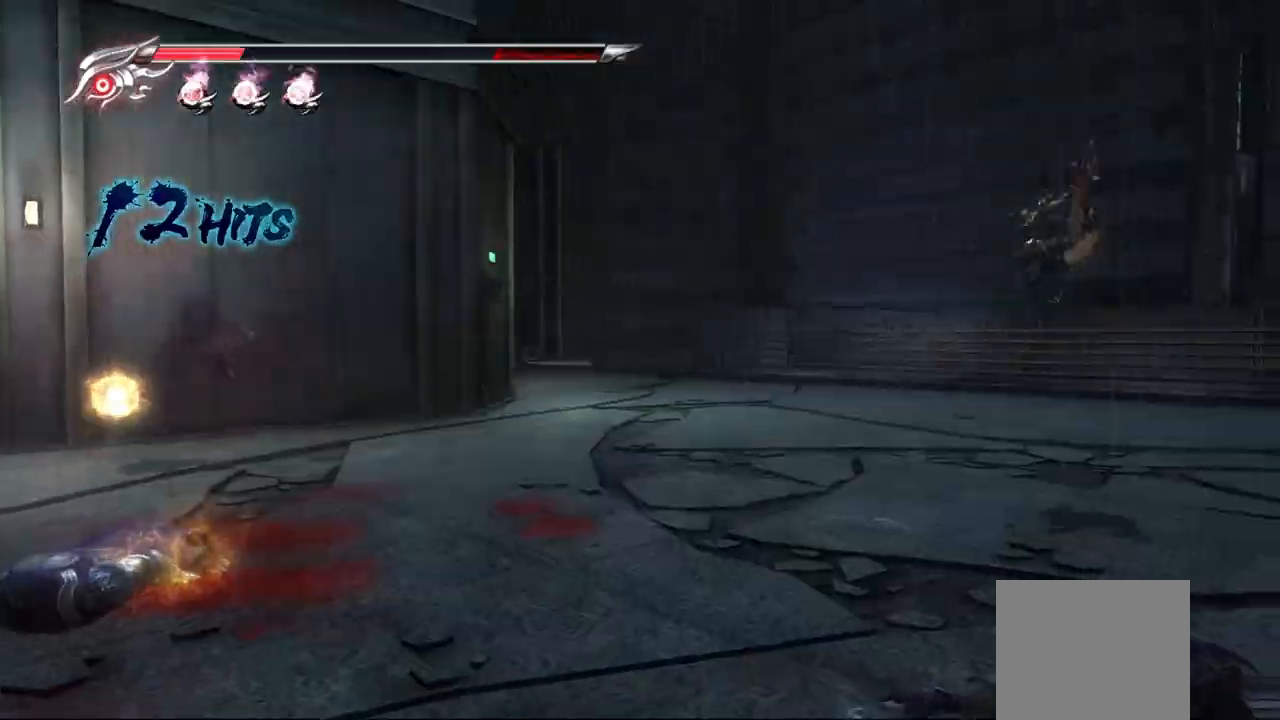
{"dt_ms": 500, "buttons": ["CROSS"], "left_stick": "down-right", "right_stick": "center", "events": [[250, "left_stick", "right"], [450, "CROSS", "down"], [450, "left_stick", "down-right"]]}
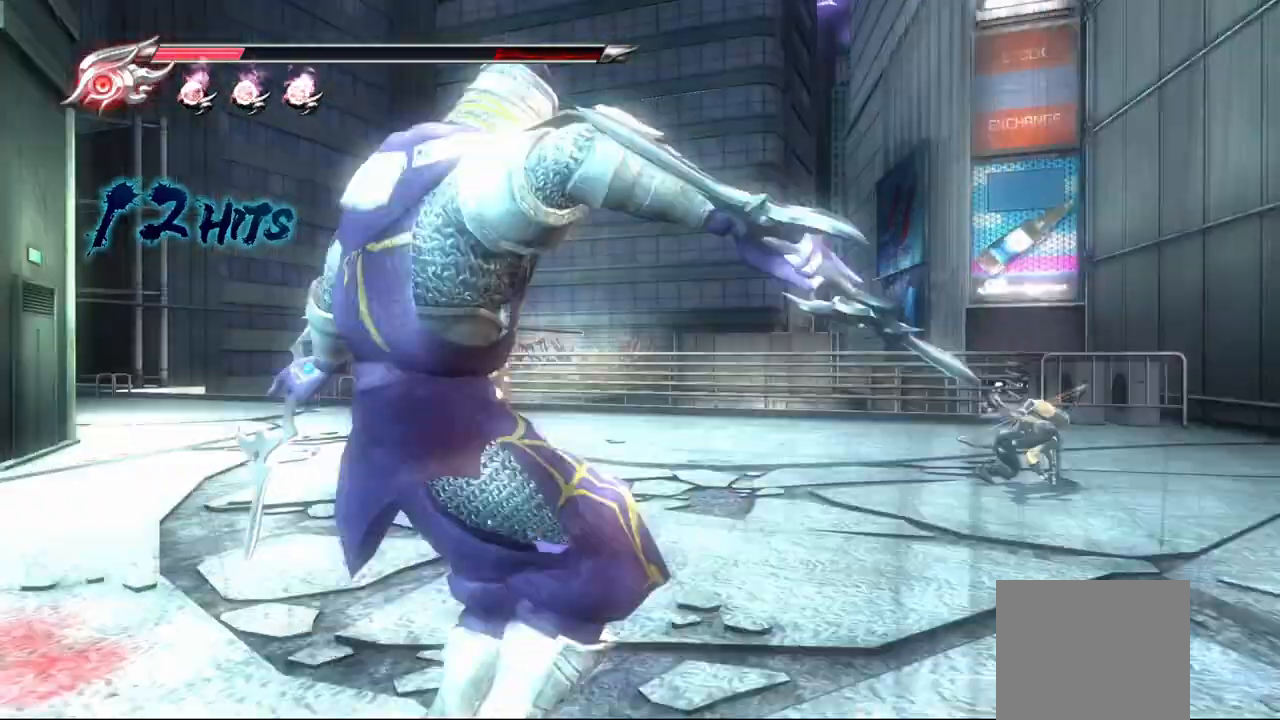
{"dt_ms": 500, "buttons": [], "left_stick": "center", "right_stick": "center", "events": [[150, "CROSS", "up"], [217, "left_stick", "center"]]}
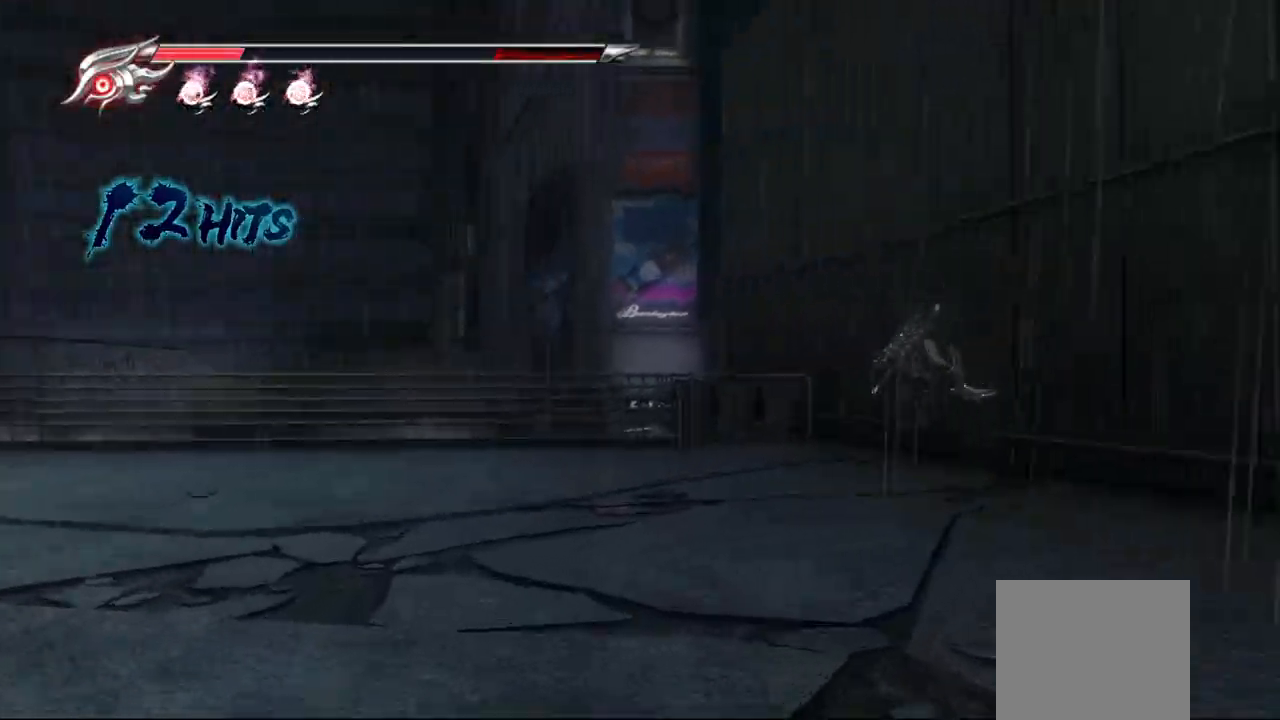
{"dt_ms": 500, "buttons": ["CROSS"], "left_stick": "down-left", "right_stick": "center", "events": [[50, "R1", "down"], [50, "left_stick", "down"], [200, "R1", "up"], [217, "left_stick", "down-left"], [250, "CROSS", "down"], [400, "CROSS", "up"], [450, "CROSS", "down"]]}
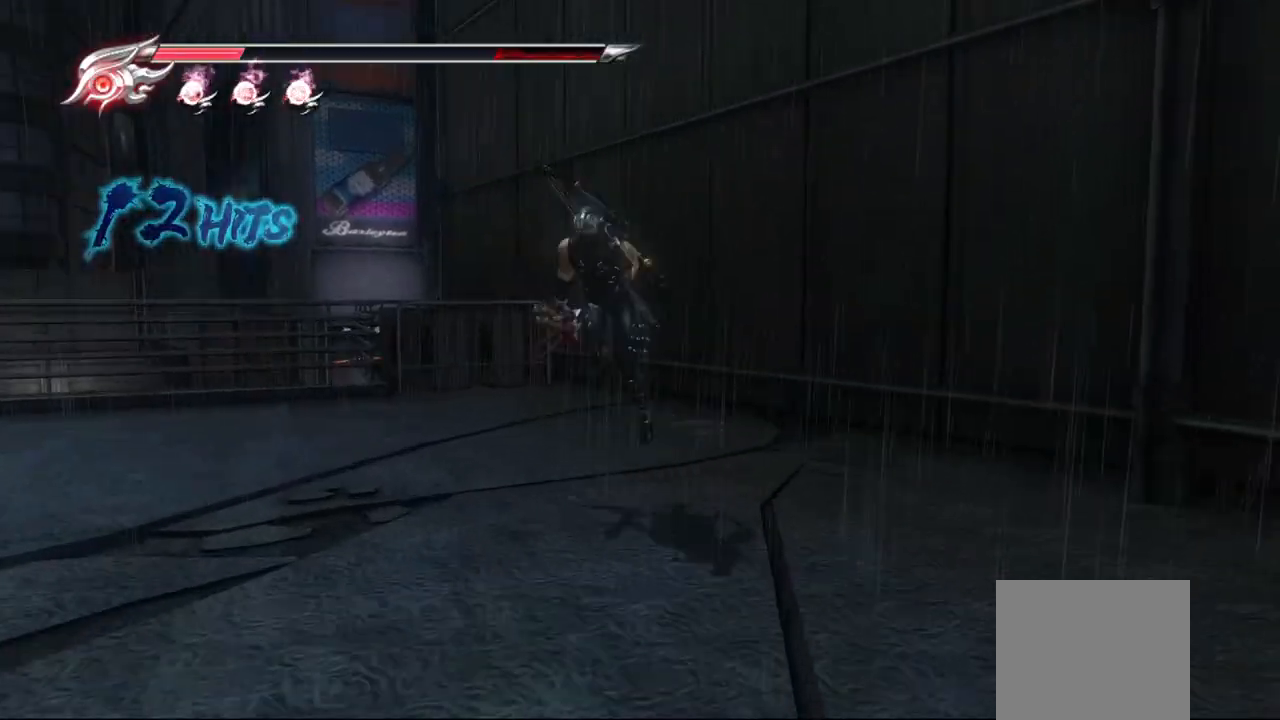
{"dt_ms": 500, "buttons": [], "left_stick": "down-left", "right_stick": "center", "events": [[67, "CROSS", "up"]]}
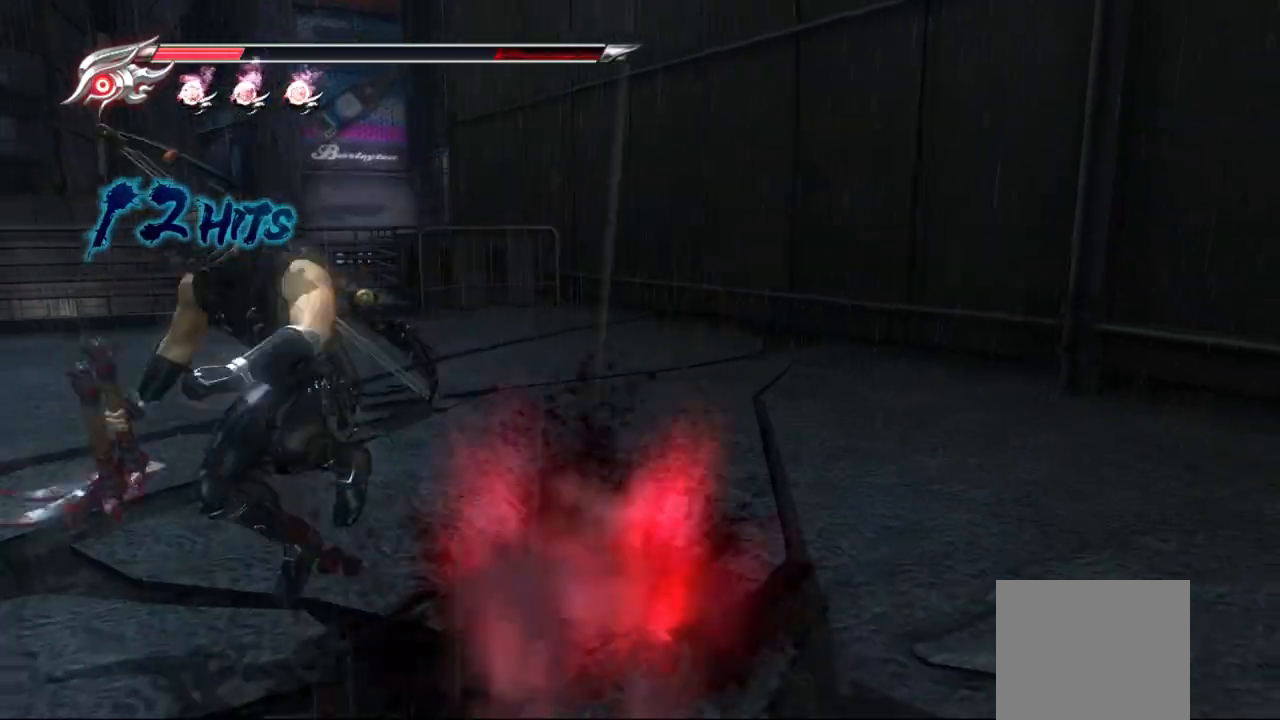
{"dt_ms": 500, "buttons": [], "left_stick": "down-left", "right_stick": "center", "events": [[167, "CROSS", "down"], [400, "CROSS", "up"]]}
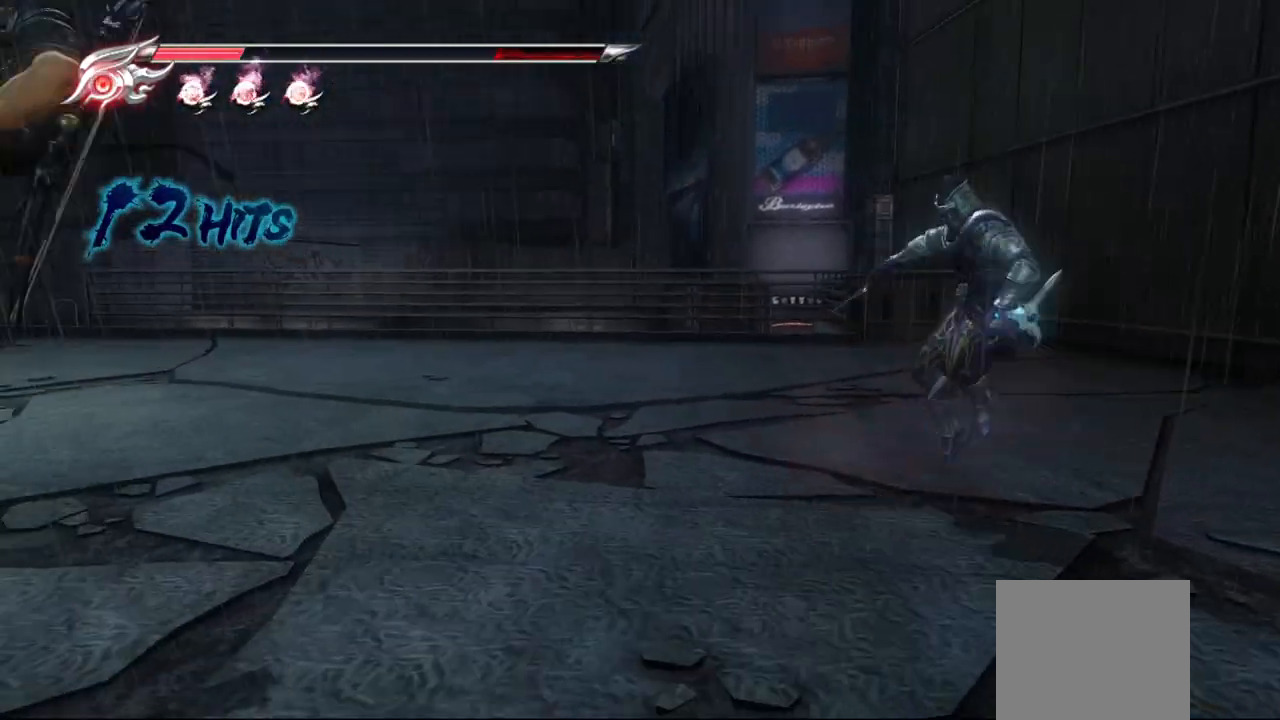
{"dt_ms": 500, "buttons": ["TRIANGLE"], "left_stick": "down-left", "right_stick": "center", "events": [[417, "TRIANGLE", "down"]]}
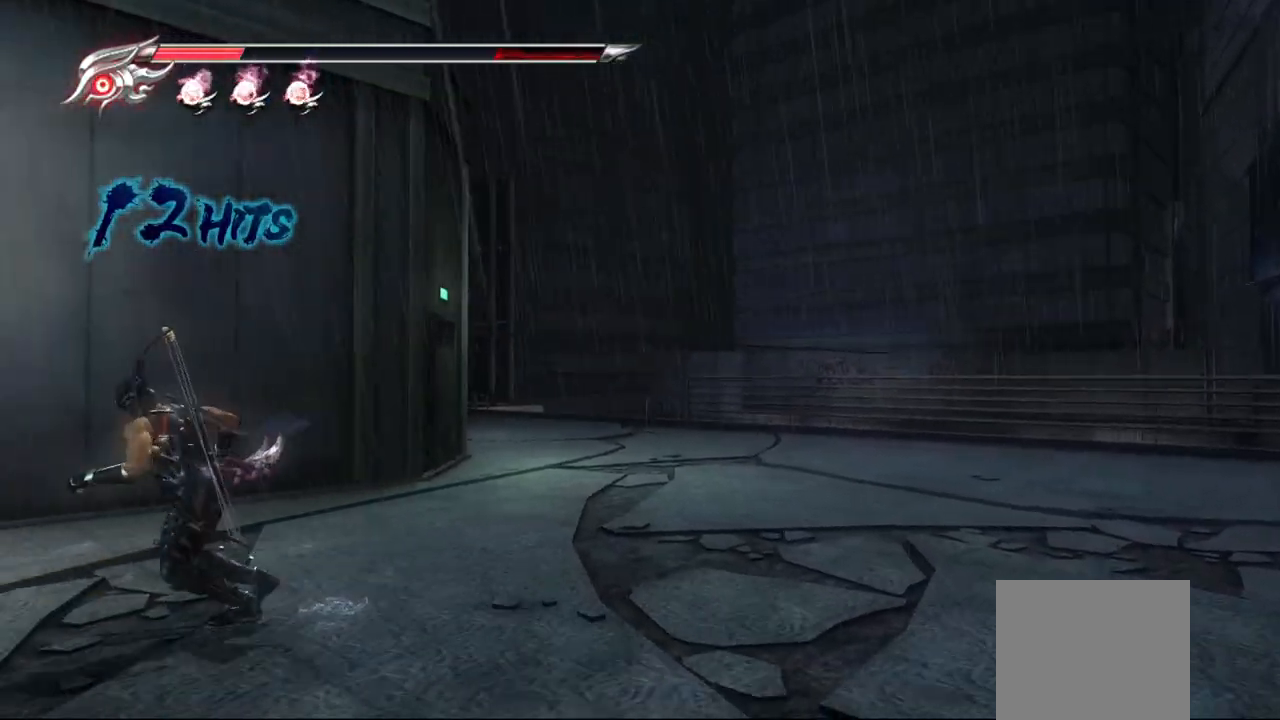
{"dt_ms": 500, "buttons": ["TRIANGLE"], "left_stick": "center", "right_stick": "center", "events": [[17, "left_stick", "center"], [167, "TRIANGLE", "up"], [250, "TRIANGLE", "down"]]}
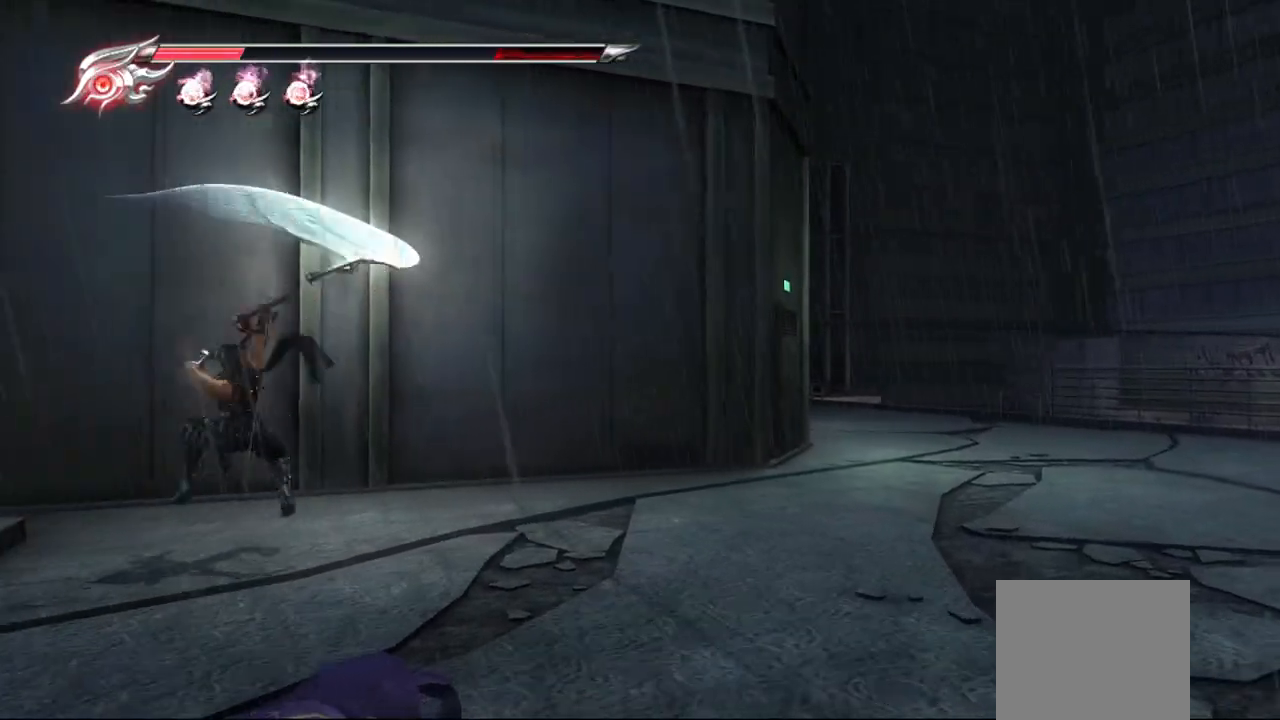
{"dt_ms": 500, "buttons": [], "left_stick": "center", "right_stick": "center", "events": [[33, "TRIANGLE", "up"], [400, "L2", "down"], [450, "L2", "up"]]}
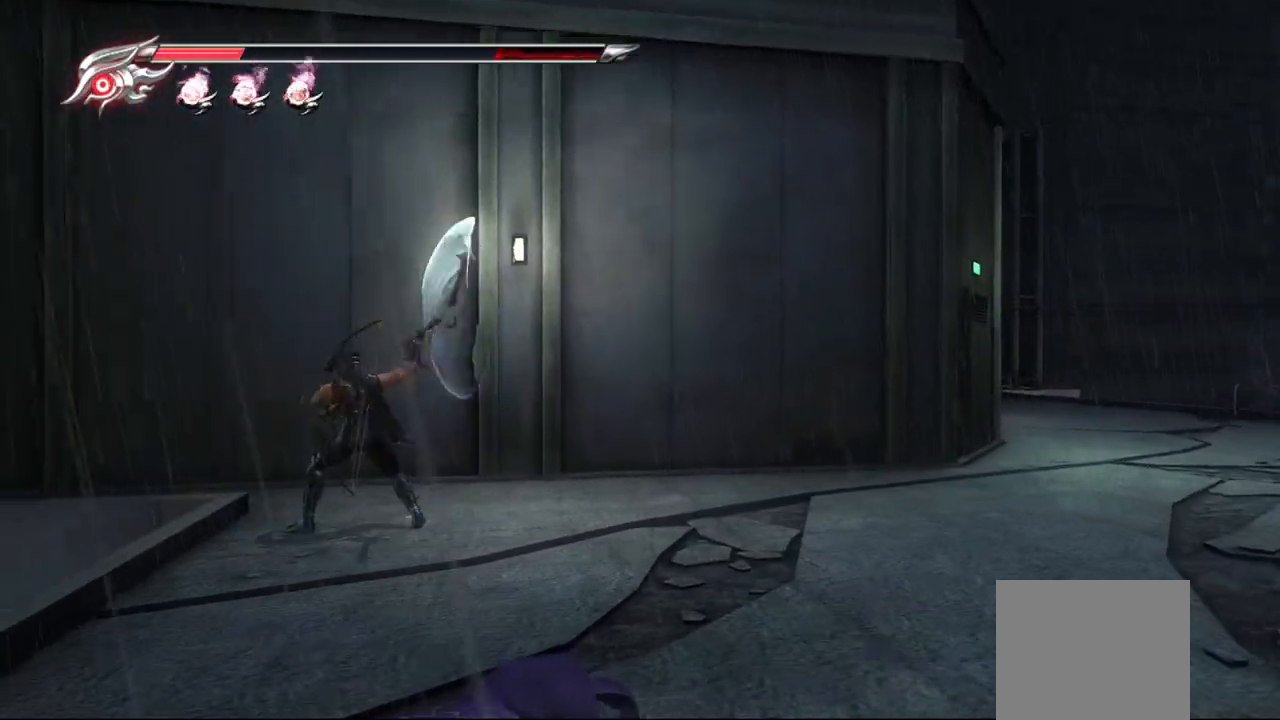
{"dt_ms": 500, "buttons": ["CROSS"], "left_stick": "down-right", "right_stick": "center", "events": [[200, "left_stick", "down-right"], [467, "CROSS", "down"]]}
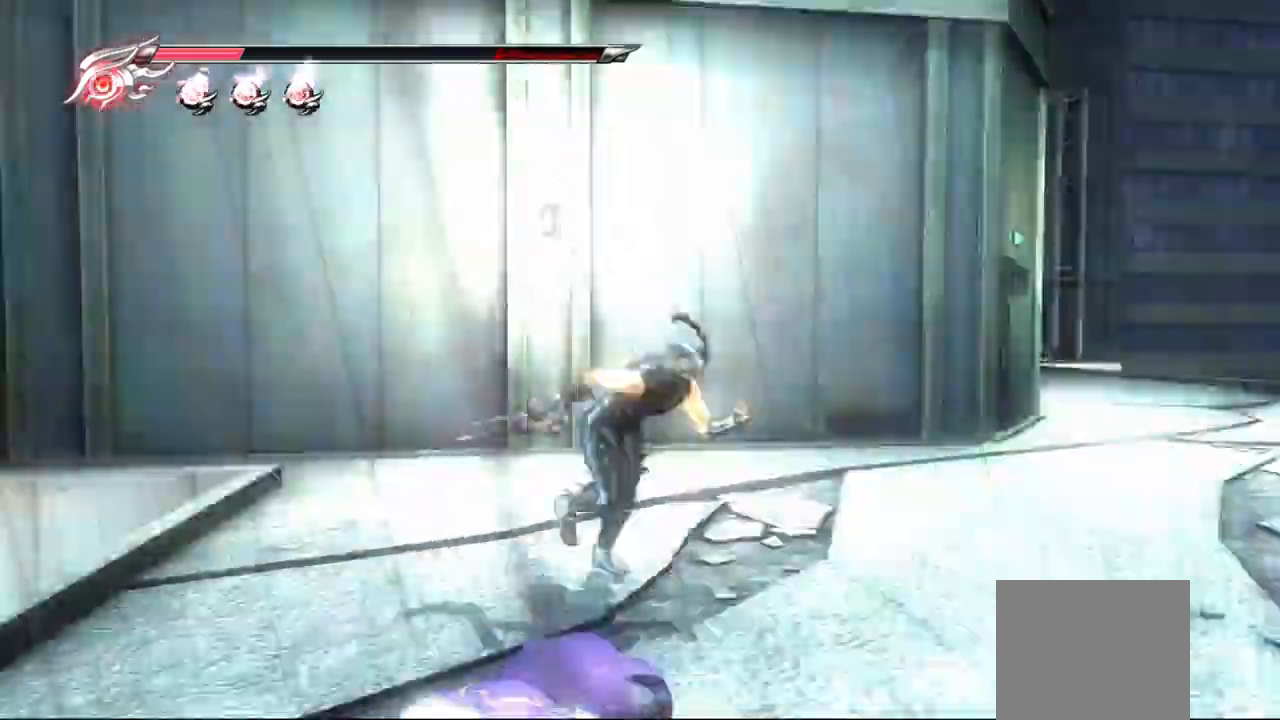
{"dt_ms": 500, "buttons": ["TRIANGLE"], "left_stick": "down-right", "right_stick": "center", "events": [[67, "CROSS", "up"], [333, "TRIANGLE", "down"], [433, "TRIANGLE", "up"], [500, "TRIANGLE", "down"]]}
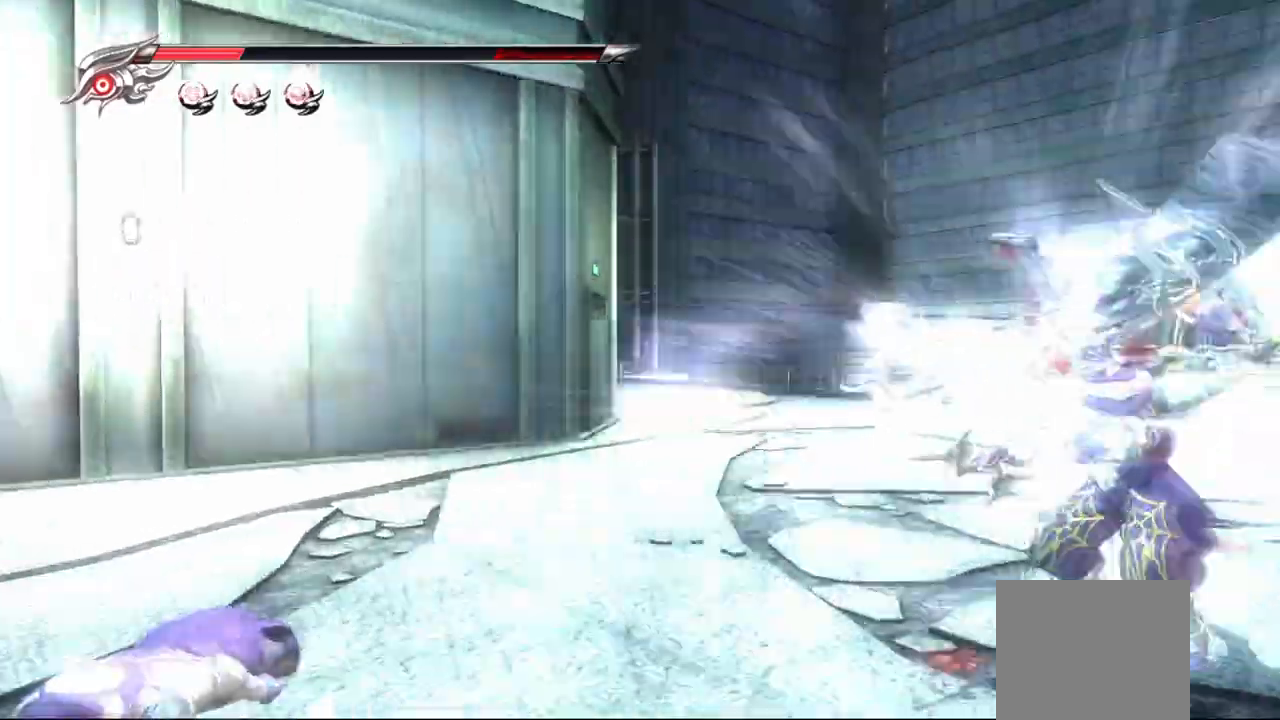
{"dt_ms": 500, "buttons": ["TRIANGLE"], "left_stick": "down-left", "right_stick": "center", "events": [[117, "TRIANGLE", "up"], [150, "TRIANGLE", "down"], [233, "TRIANGLE", "up"], [267, "left_stick", "center"], [283, "TRIANGLE", "down"], [350, "TRIANGLE", "up"], [450, "TRIANGLE", "down"], [450, "left_stick", "down-left"]]}
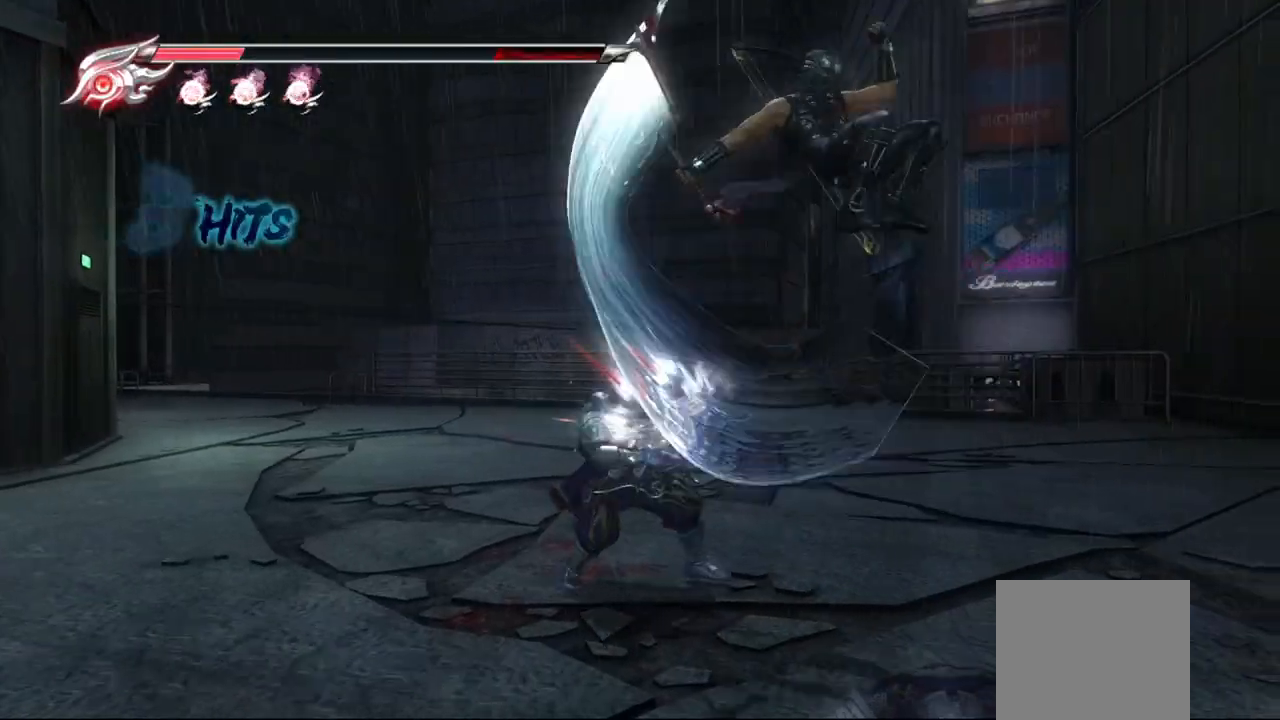
{"dt_ms": 500, "buttons": ["TRIANGLE"], "left_stick": "left", "right_stick": "center", "events": [[83, "left_stick", "left"], [133, "TRIANGLE", "up"], [200, "TRIANGLE", "down"], [283, "TRIANGLE", "up"], [350, "TRIANGLE", "down"], [417, "TRIANGLE", "up"], [483, "TRIANGLE", "down"]]}
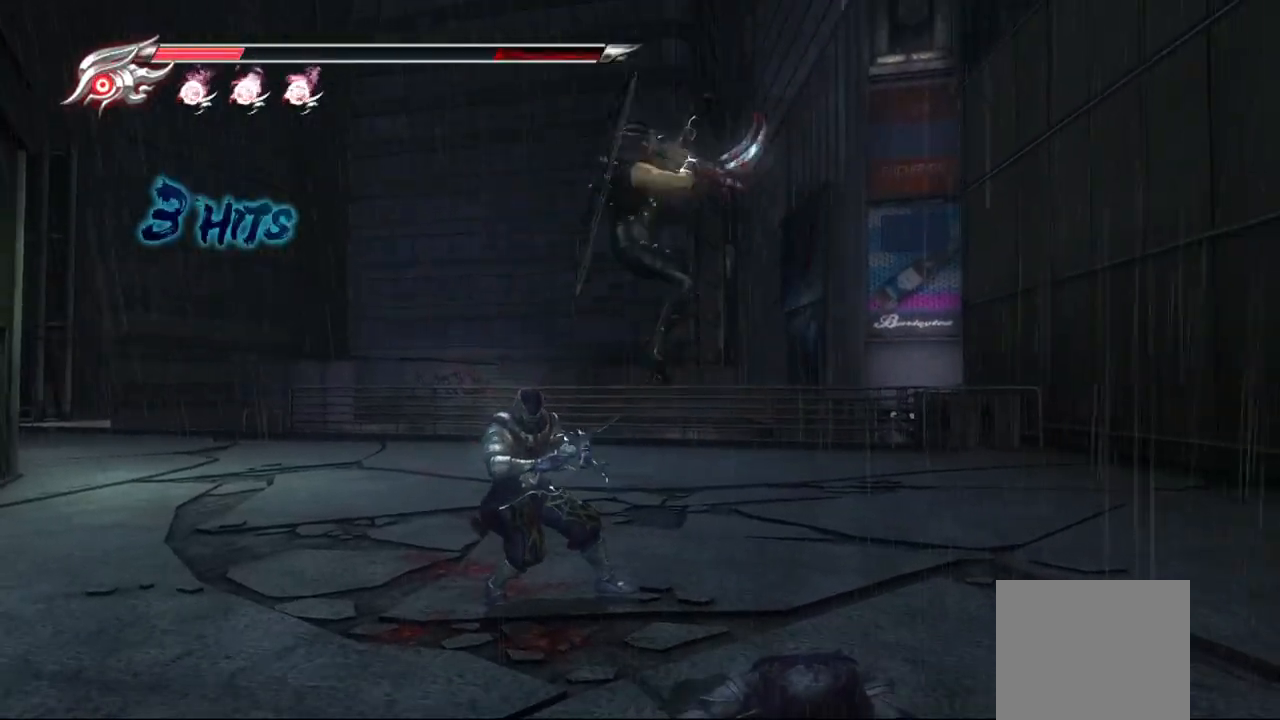
{"dt_ms": 500, "buttons": [], "left_stick": "left", "right_stick": "center", "events": [[83, "TRIANGLE", "up"], [117, "TRIANGLE", "down"], [200, "TRIANGLE", "up"], [267, "TRIANGLE", "down"], [333, "TRIANGLE", "up"]]}
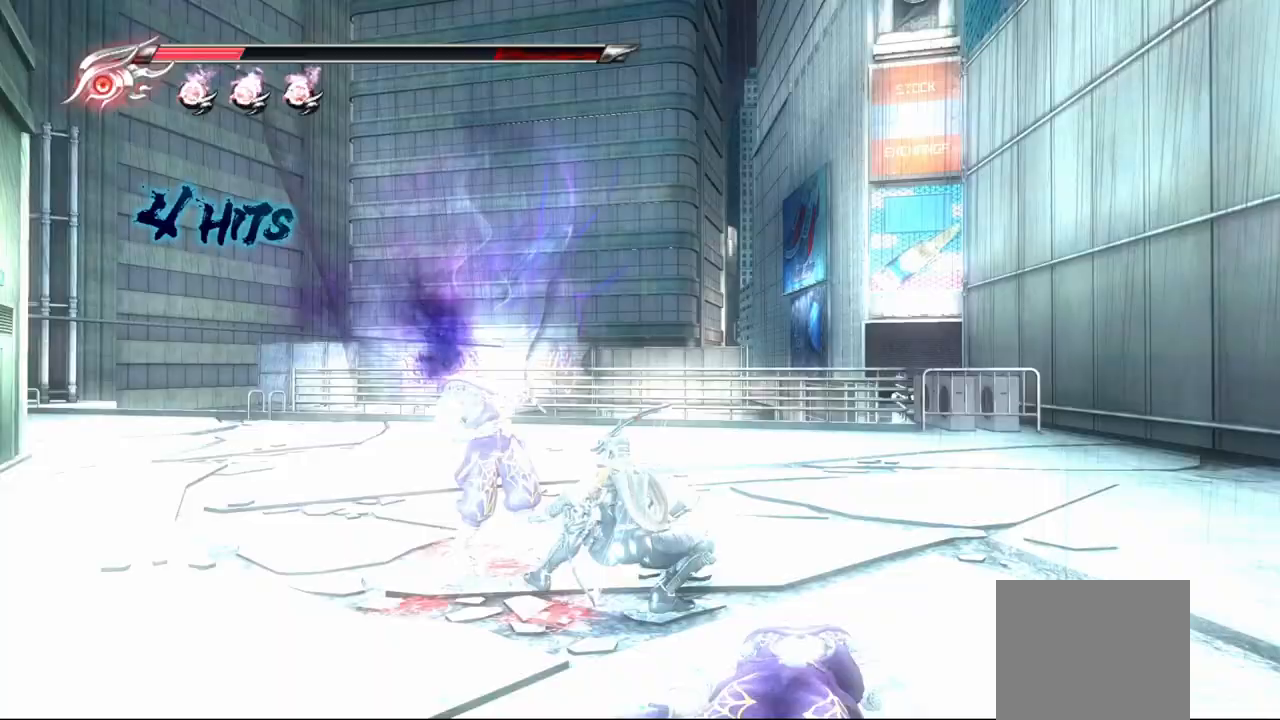
{"dt_ms": 500, "buttons": [], "left_stick": "center", "right_stick": "center", "events": [[117, "left_stick", "center"]]}
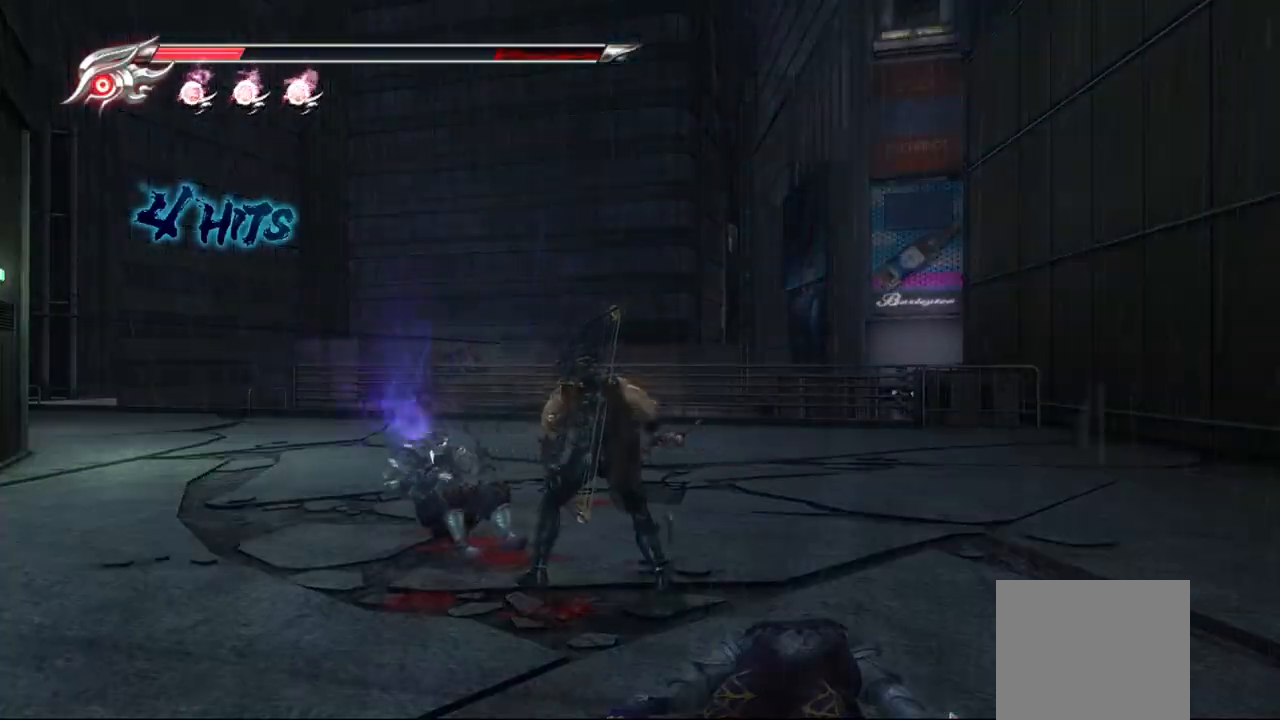
{"dt_ms": 500, "buttons": [], "left_stick": "center", "right_stick": "center", "events": []}
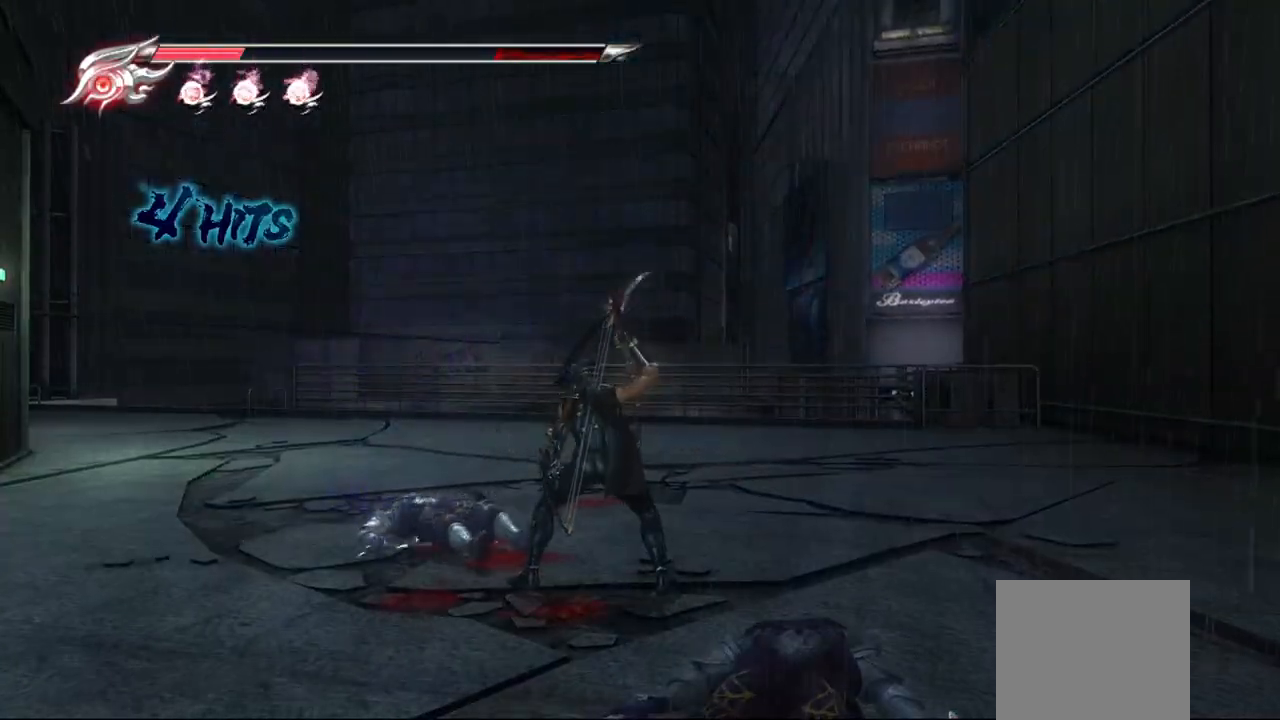
{"dt_ms": 500, "buttons": [], "left_stick": "up-left", "right_stick": "center", "events": [[350, "left_stick", "up-left"]]}
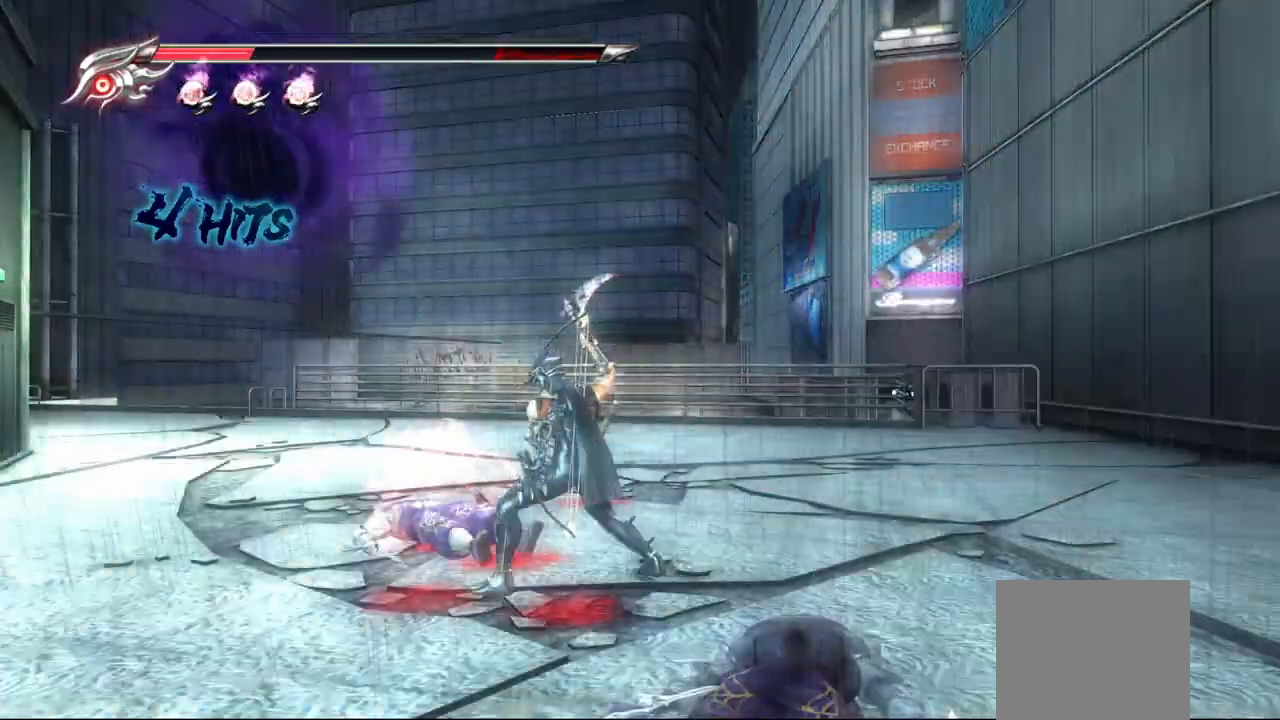
{"dt_ms": 1000, "buttons": [], "left_stick": "up-right", "right_stick": "center"}
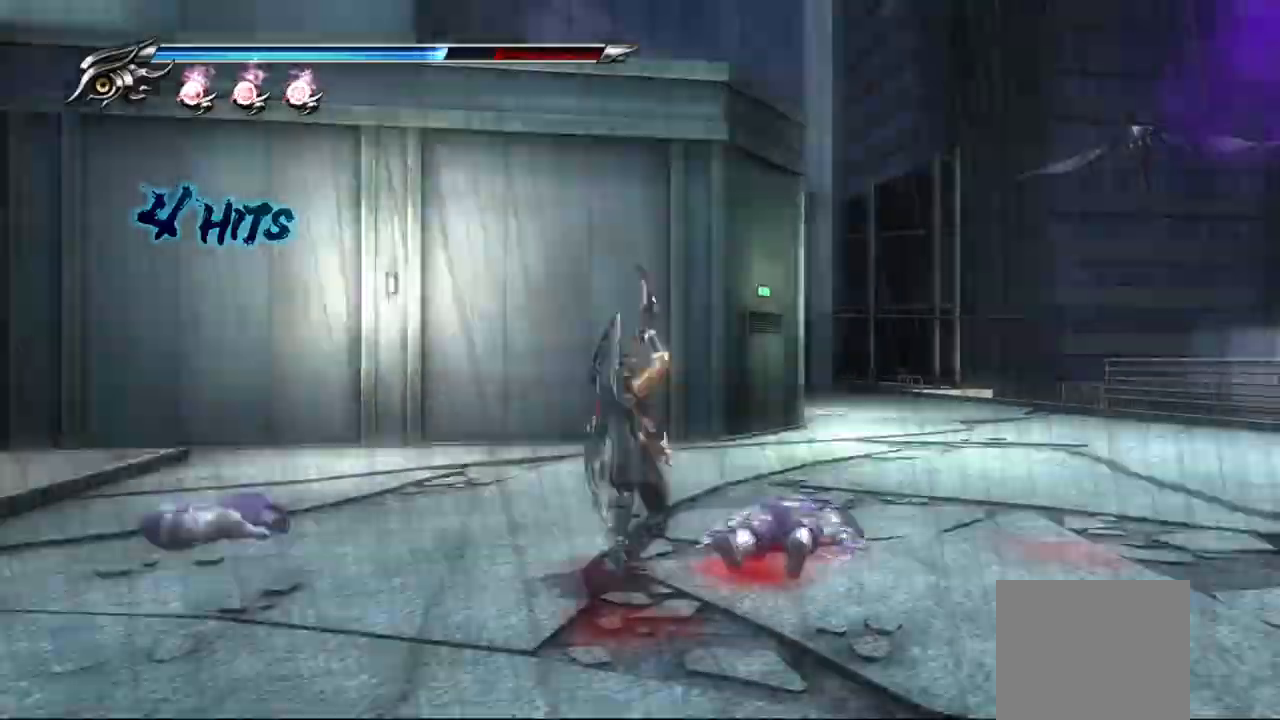
{"dt_ms": 500, "buttons": ["R2"], "left_stick": "up-right", "right_stick": "center", "events": [[183, "R1", "down"], [333, "R1", "up"], [400, "R2", "down"]]}
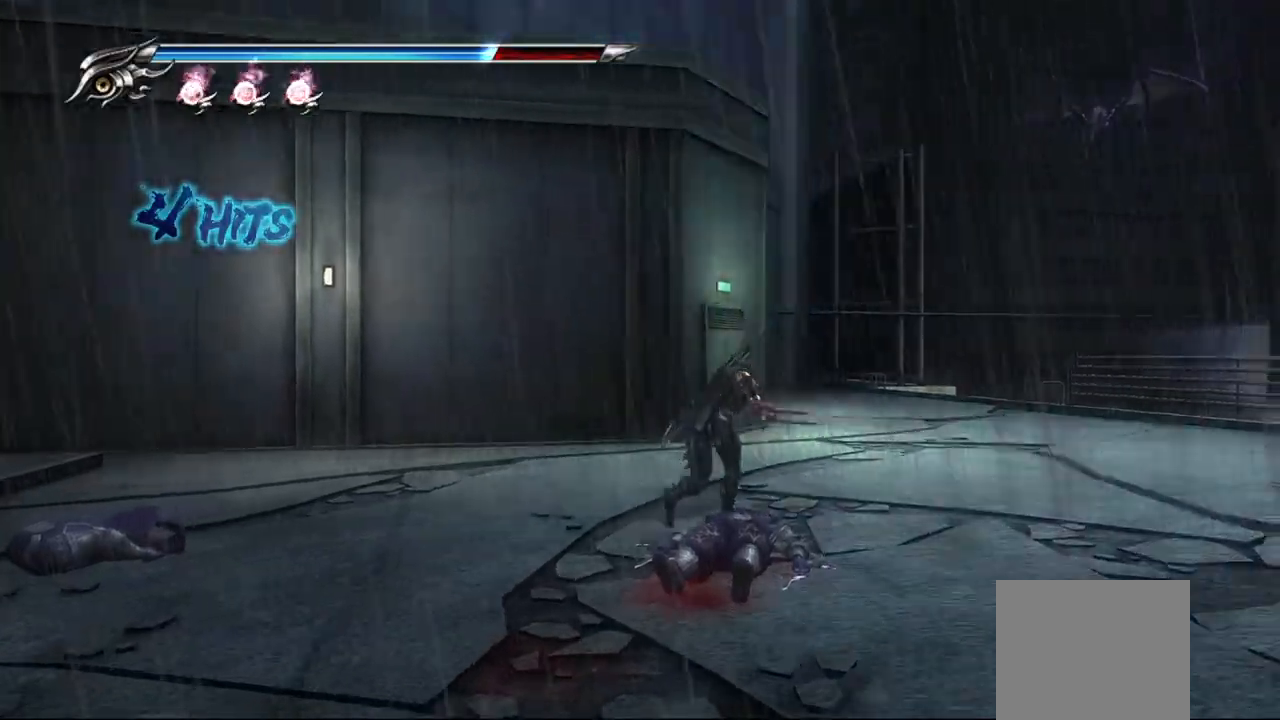
{"dt_ms": 500, "buttons": ["CROSS", "SQUARE"], "left_stick": "up-right", "right_stick": "center", "events": [[33, "R2", "up"], [367, "CROSS", "down"], [367, "SQUARE", "down"], [433, "CIRCLE", "down"], [450, "CIRCLE", "up"]]}
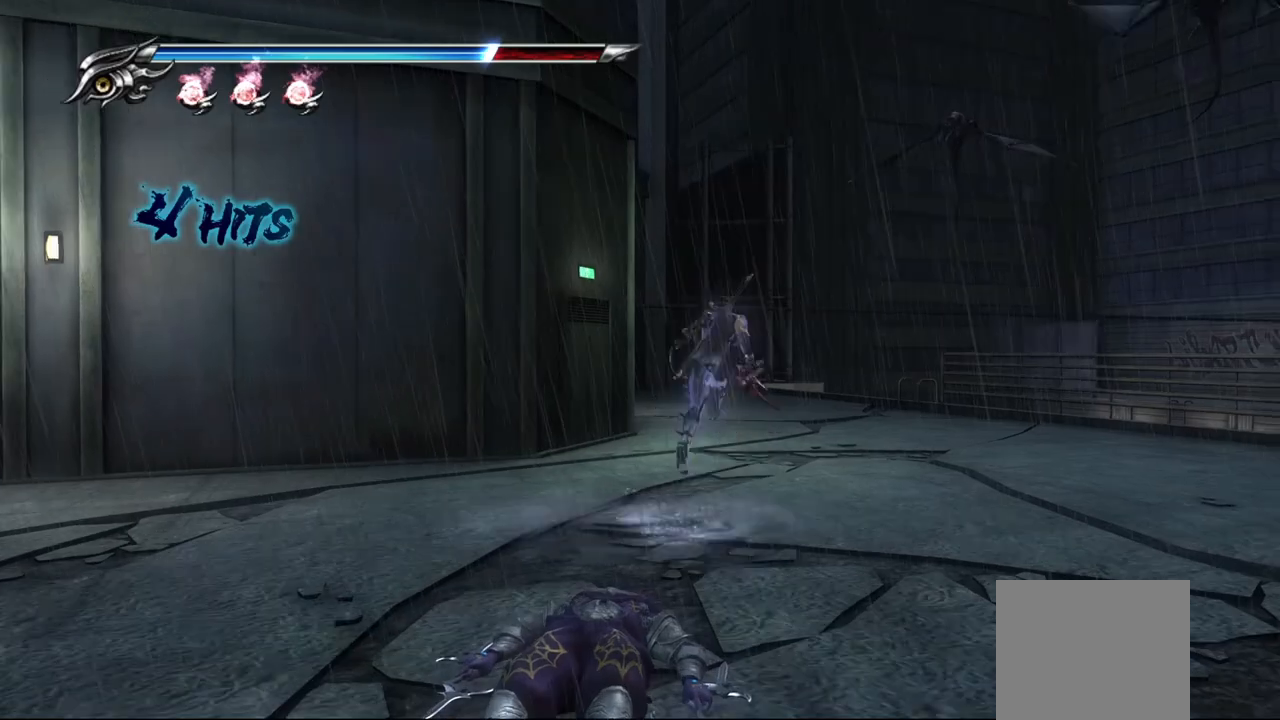
{"dt_ms": 500, "buttons": [], "left_stick": "center", "right_stick": "center", "events": [[33, "CROSS", "up"], [33, "SQUARE", "up"], [400, "left_stick", "center"]]}
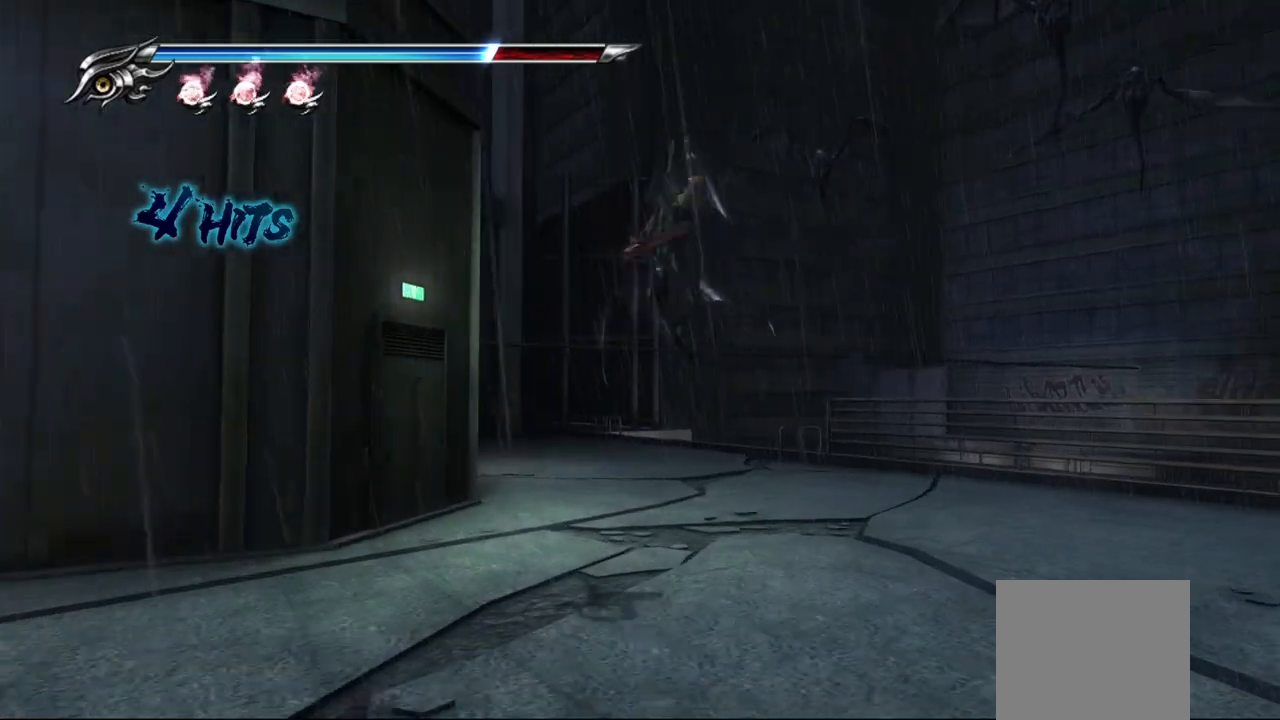
{"dt_ms": 500, "buttons": ["L2"], "left_stick": "center", "right_stick": "center", "events": [[17, "L2", "down"]]}
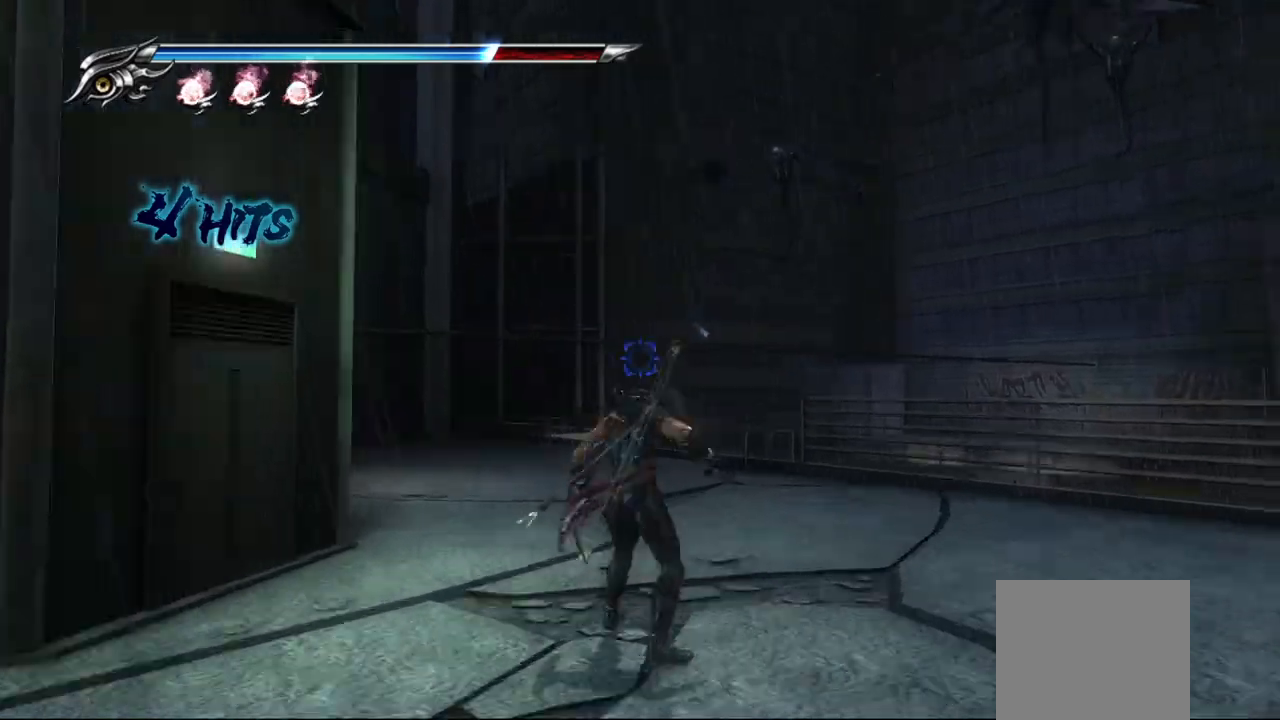
{"dt_ms": 1000, "buttons": [], "left_stick": "right", "right_stick": "center"}
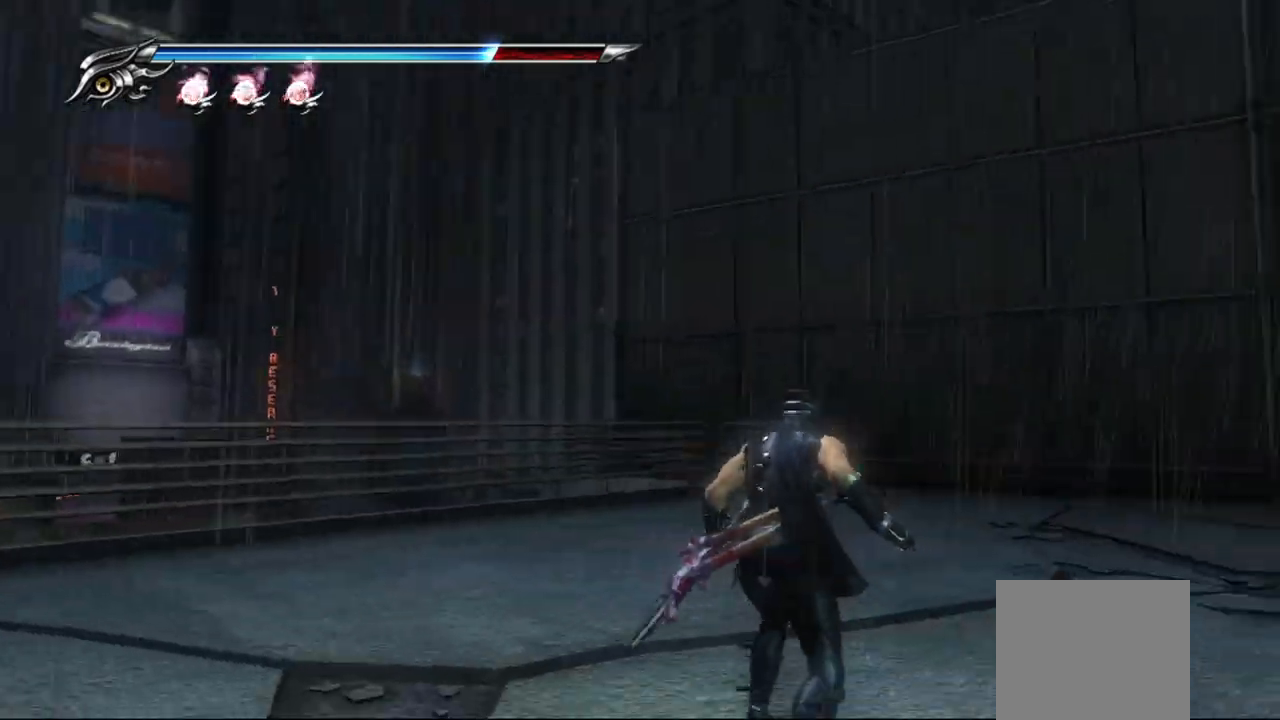
{"dt_ms": 1000, "buttons": ["L2"], "left_stick": "center", "right_stick": "center"}
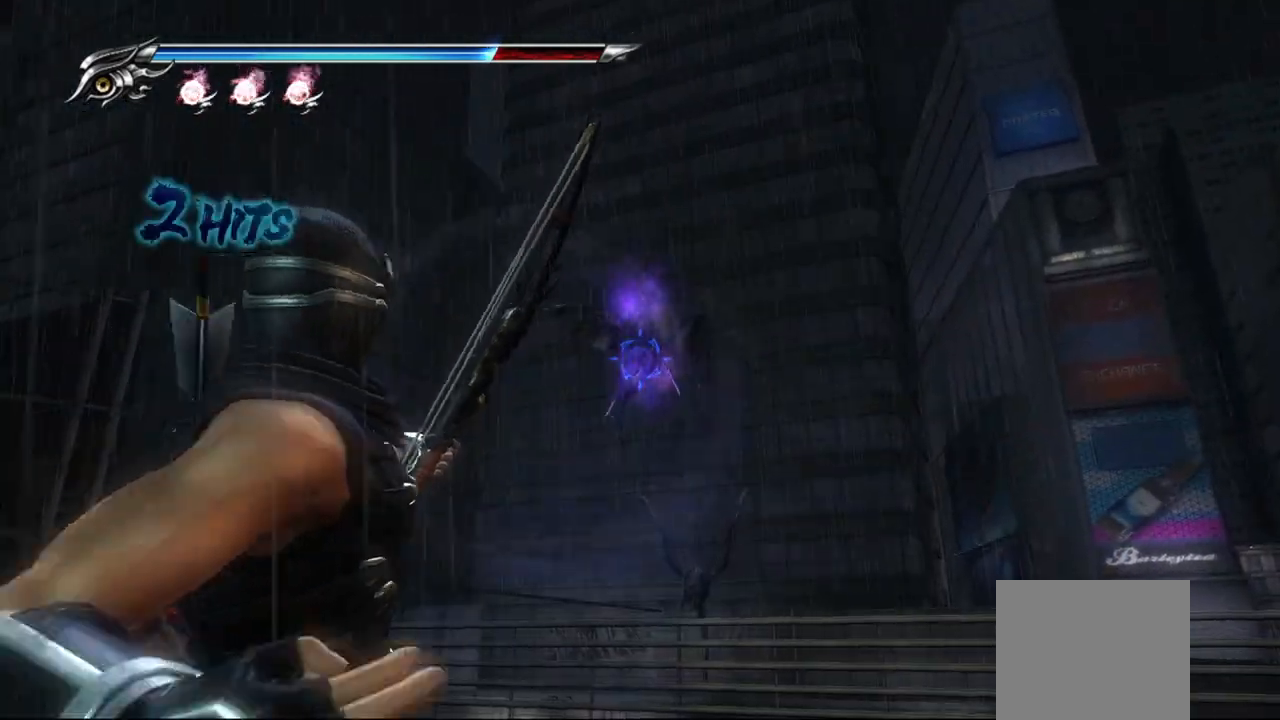
{"dt_ms": 500, "buttons": ["L2"], "left_stick": "center", "right_stick": "center", "events": []}
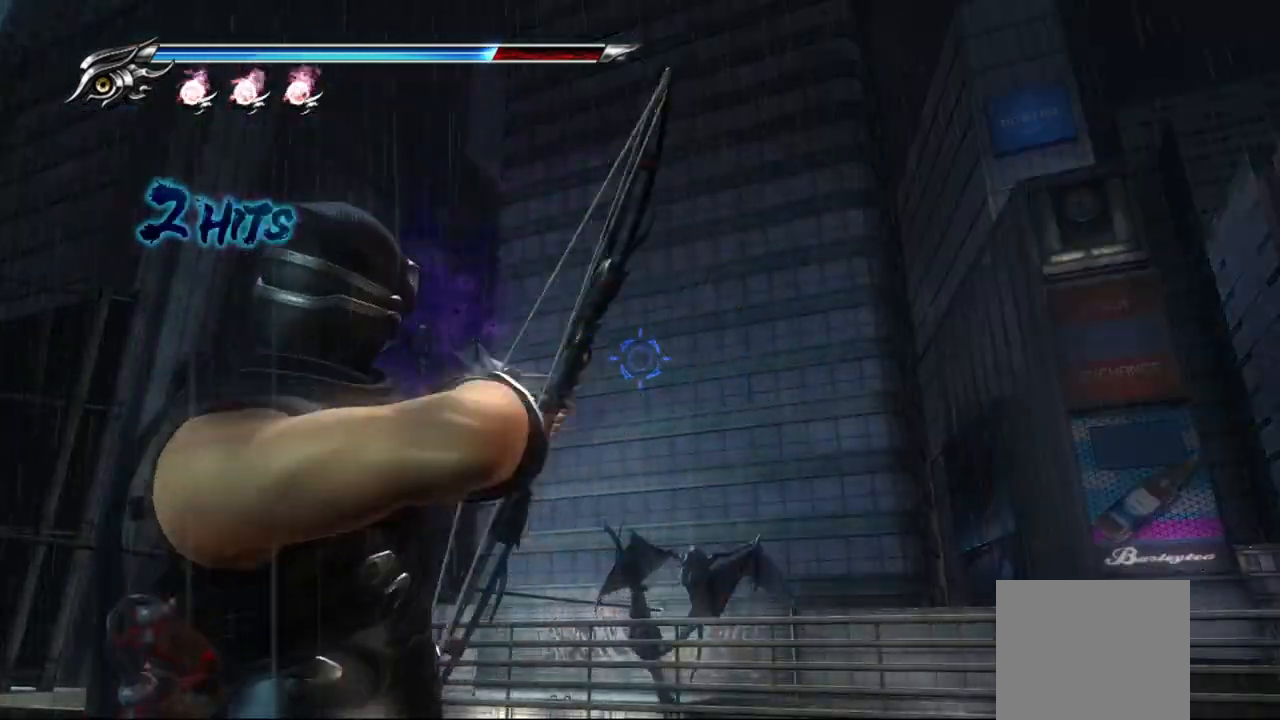
{"dt_ms": 500, "buttons": ["L2", "R2"], "left_stick": "center", "right_stick": "center", "events": [[67, "L2", "up"], [83, "L2", "down"], [367, "R2", "down"]]}